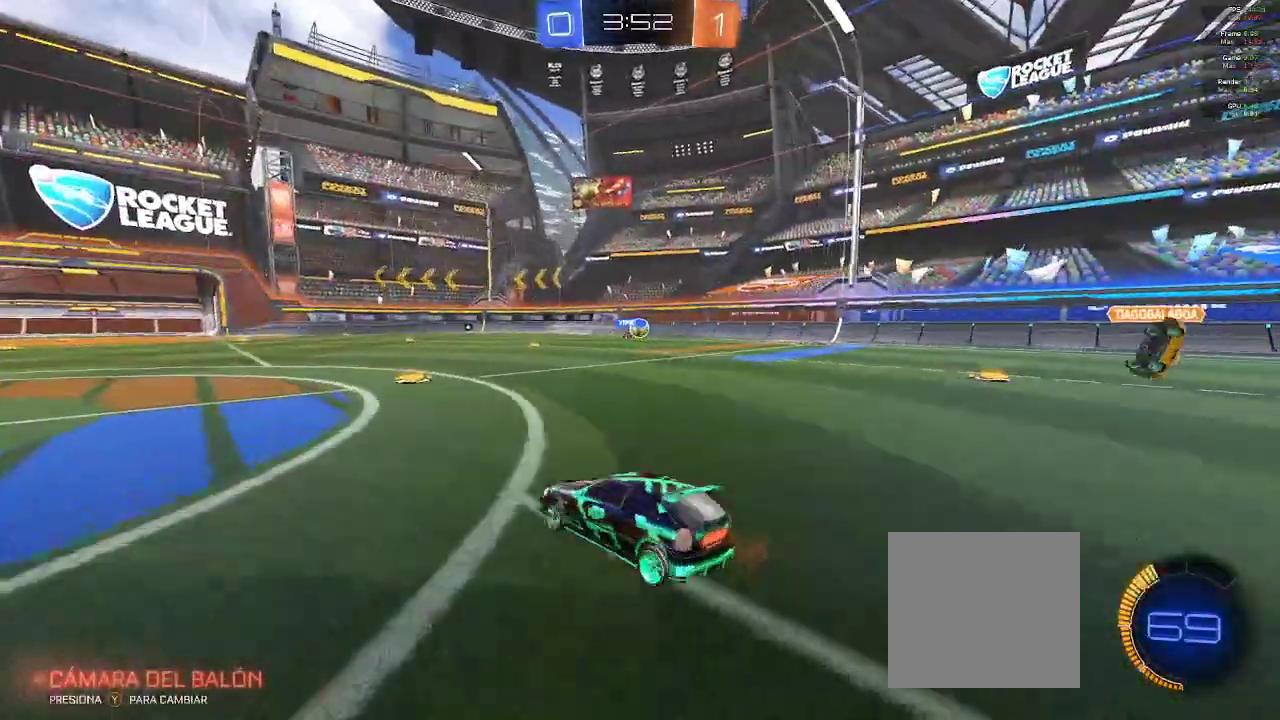
Gameplay with a controller (Xbox layout); each line is a JSON object with the inputs held at the frame after it (dt_ms = milliseconds from this image to that frame). "events" lists button and stick changes between this image and that frame as [ms after this image, input, new state], when the widget could be followed in between.
{"dt_ms": 500, "buttons": ["R2"], "left_stick": "center", "right_stick": "center", "events": [[83, "left_stick", "center"]]}
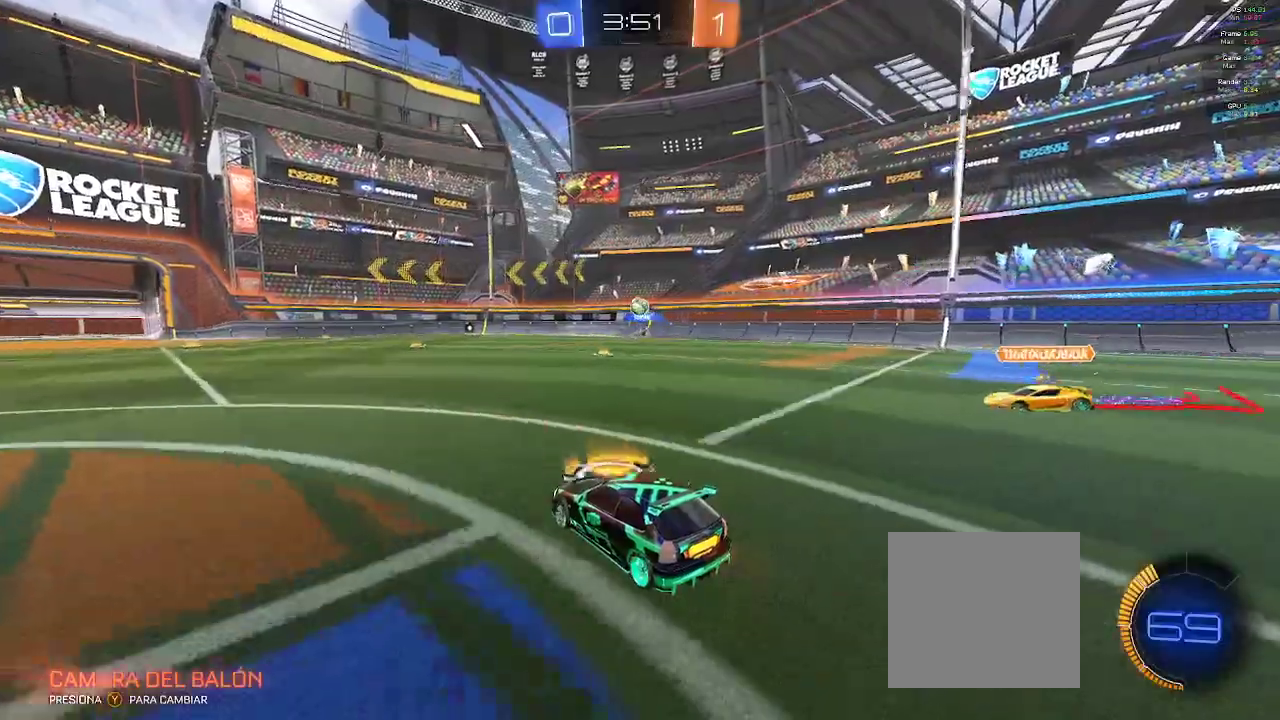
{"dt_ms": 500, "buttons": ["R1", "R2"], "left_stick": "left", "right_stick": "center", "events": [[33, "left_stick", "left"], [83, "R1", "down"]]}
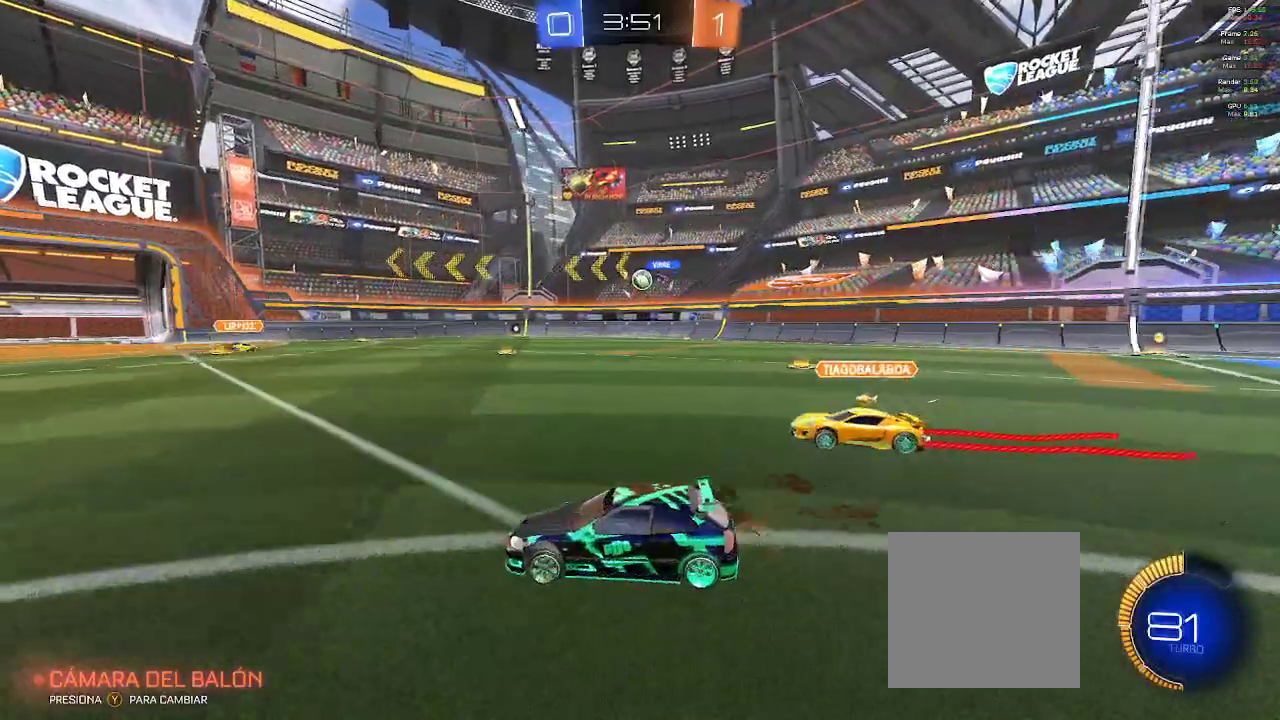
{"dt_ms": 500, "buttons": ["R2"], "left_stick": "down-right", "right_stick": "center", "events": [[100, "R1", "up"], [100, "left_stick", "down-right"], [217, "L2", "down"], [283, "R2", "up"], [383, "L2", "up"], [467, "R2", "down"]]}
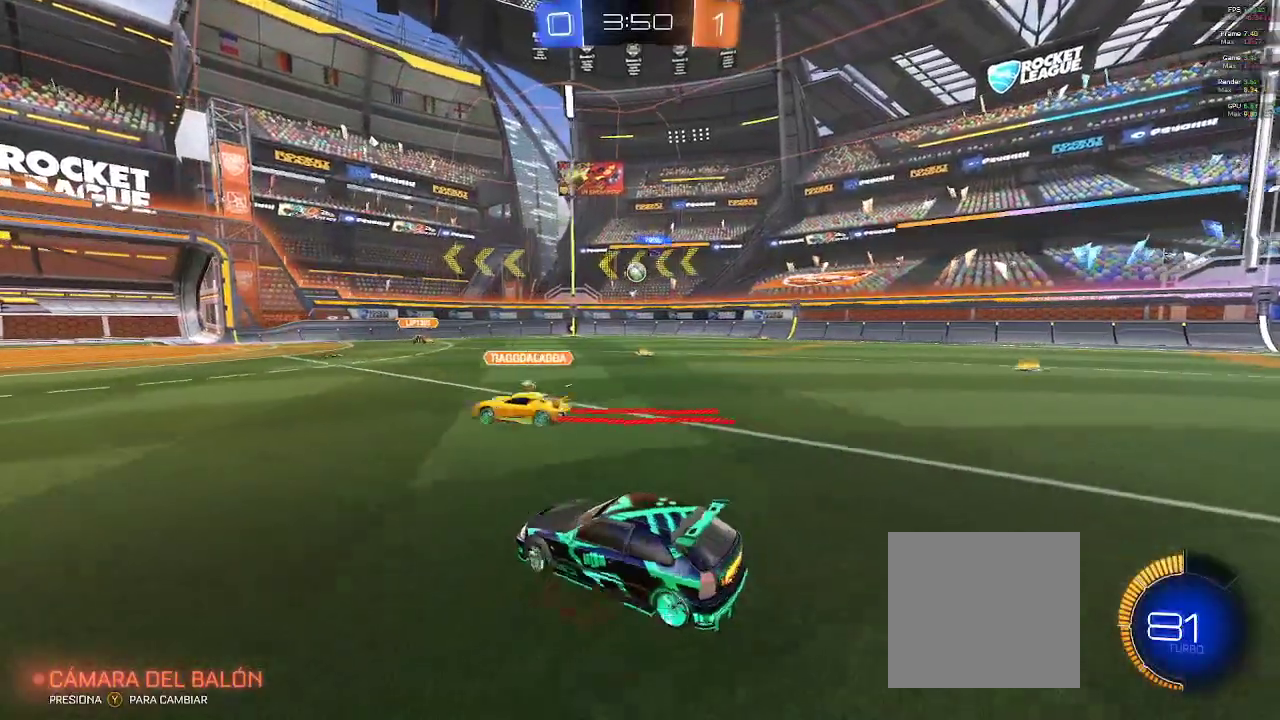
{"dt_ms": 500, "buttons": [], "left_stick": "left", "right_stick": "center", "events": [[283, "R2", "up"], [333, "left_stick", "down-left"], [467, "left_stick", "left"]]}
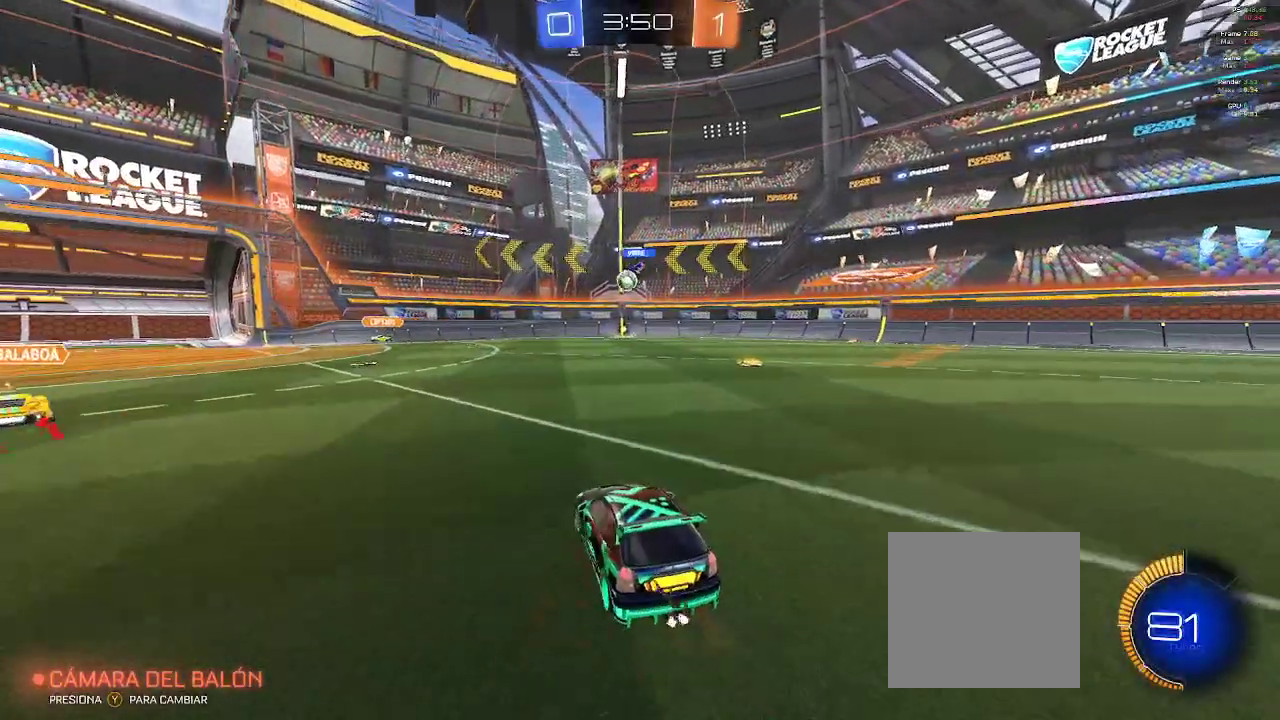
{"dt_ms": 500, "buttons": ["L2"], "left_stick": "right", "right_stick": "center", "events": [[300, "left_stick", "center"], [383, "L2", "down"], [467, "left_stick", "right"]]}
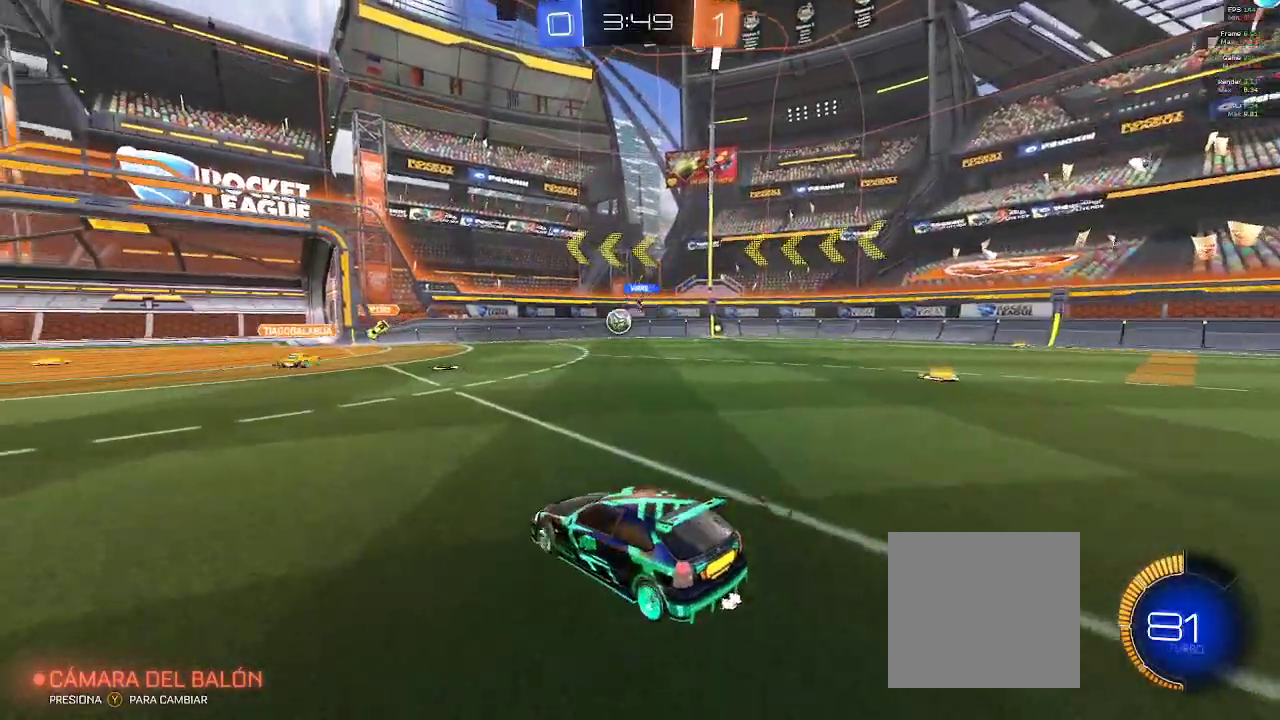
{"dt_ms": 500, "buttons": [], "left_stick": "right", "right_stick": "center", "events": [[50, "R2", "down"], [83, "L2", "up"], [183, "left_stick", "center"], [400, "left_stick", "right"], [450, "R2", "up"]]}
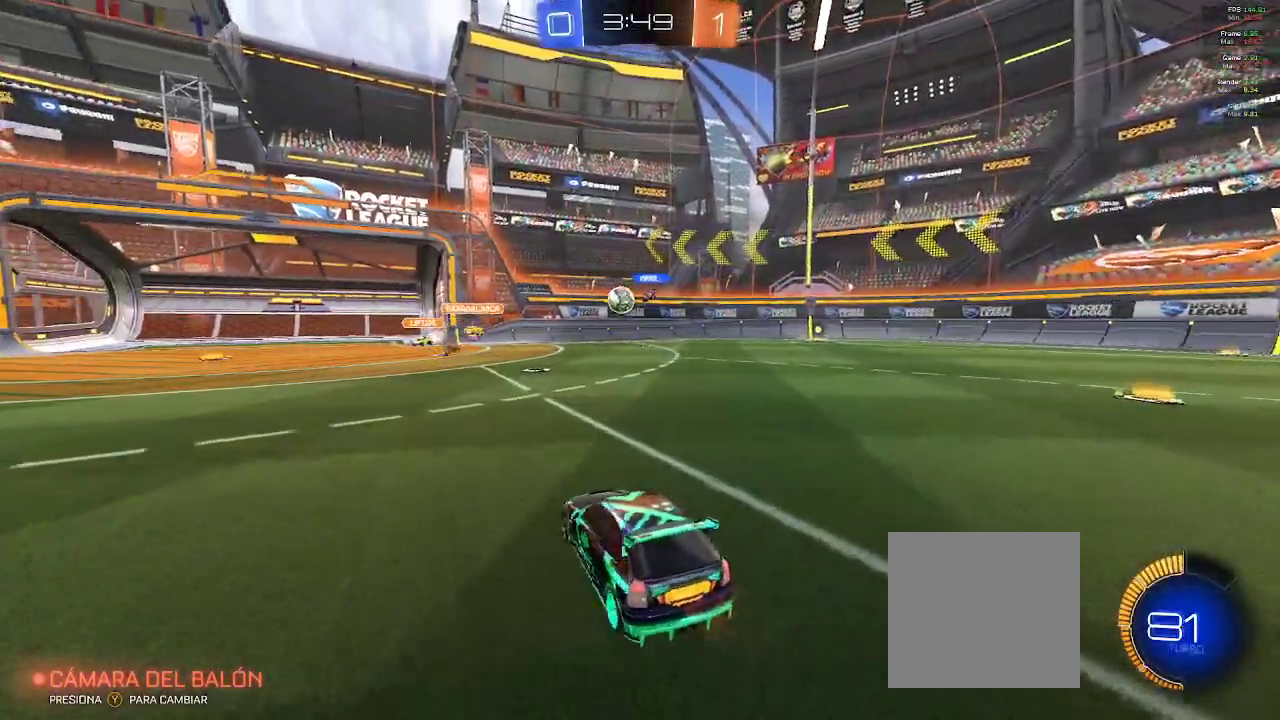
{"dt_ms": 500, "buttons": ["R2"], "left_stick": "left", "right_stick": "center", "events": [[133, "R2", "down"], [333, "left_stick", "center"], [500, "left_stick", "left"]]}
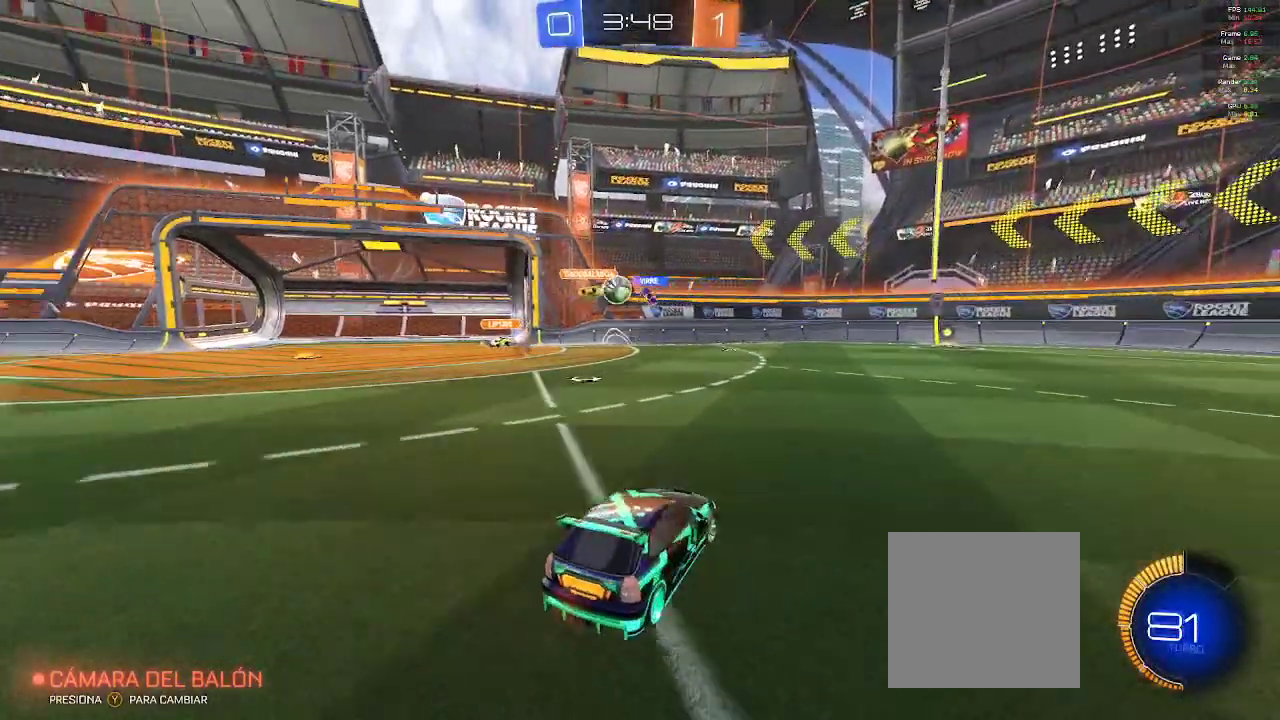
{"dt_ms": 500, "buttons": ["B", "R2"], "left_stick": "left", "right_stick": "center", "events": [[200, "left_stick", "center"], [250, "left_stick", "right"], [333, "left_stick", "center"], [383, "left_stick", "left"], [500, "B", "down"]]}
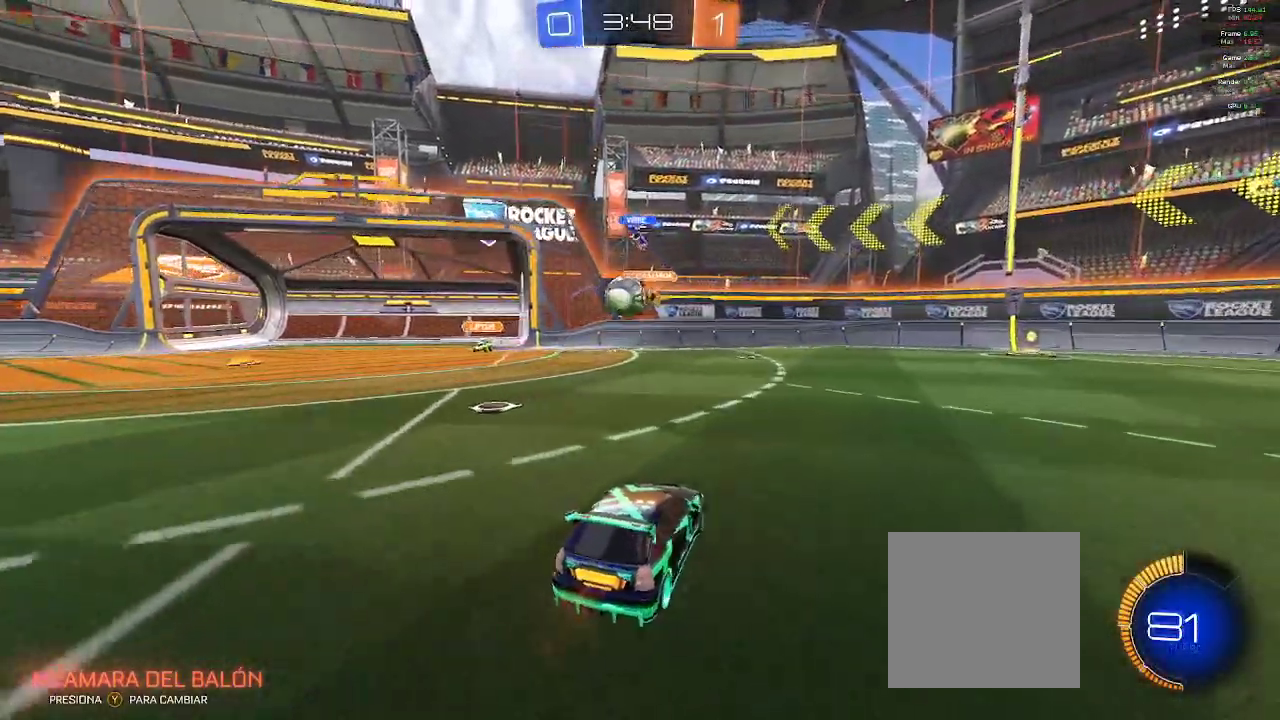
{"dt_ms": 1000, "buttons": ["R2"], "left_stick": "left", "right_stick": "center"}
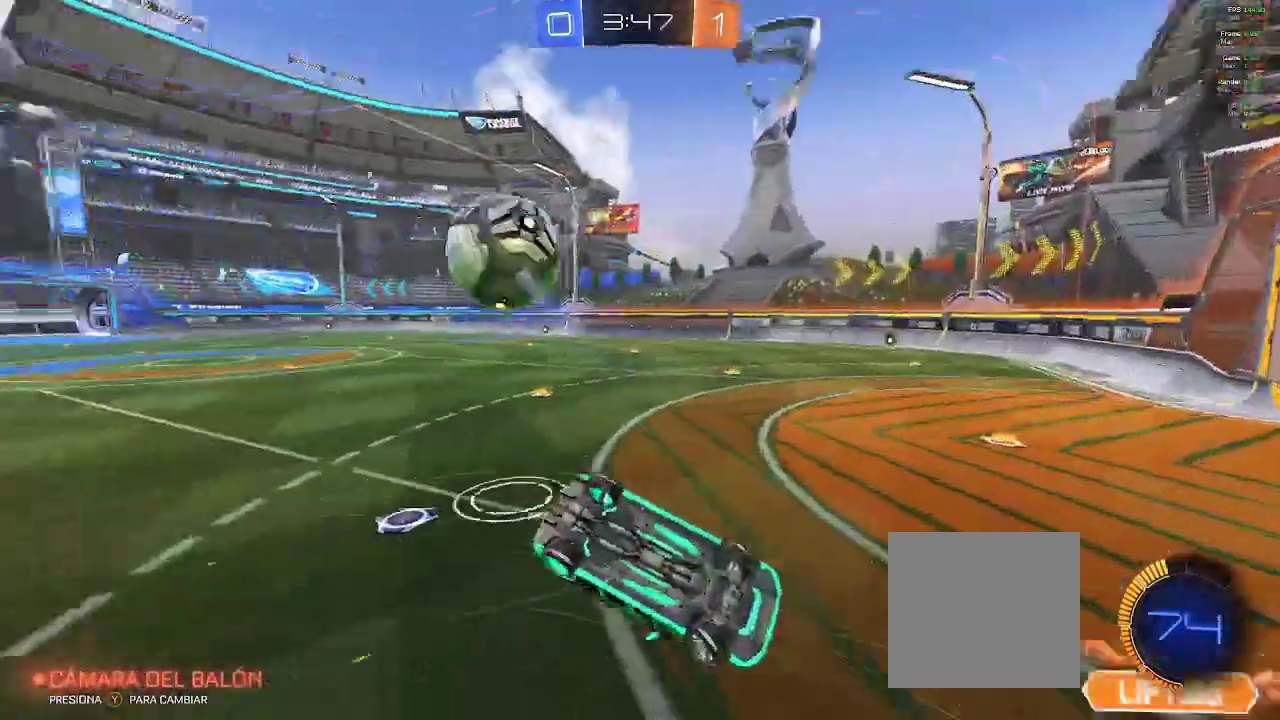
{"dt_ms": 500, "buttons": ["R2"], "left_stick": "left", "right_stick": "center", "events": []}
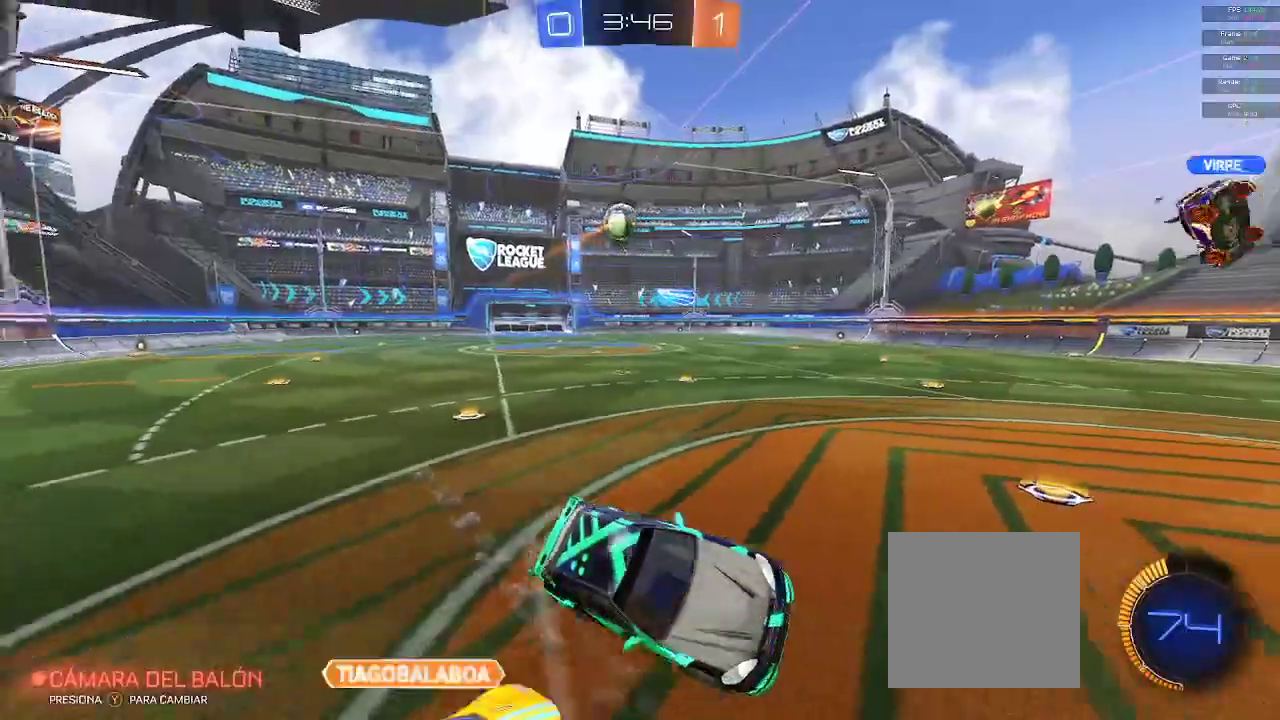
{"dt_ms": 500, "buttons": ["R2"], "left_stick": "left", "right_stick": "center", "events": [[17, "left_stick", "center"], [300, "left_stick", "left"]]}
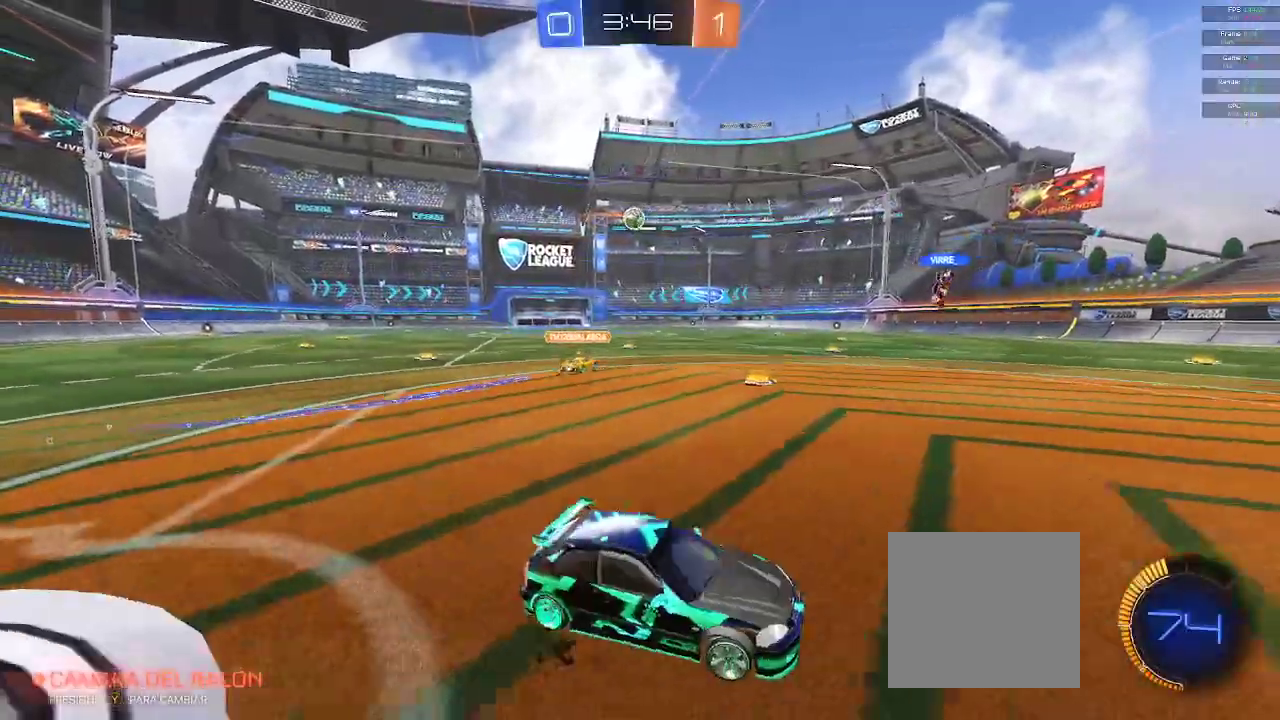
{"dt_ms": 500, "buttons": ["R2"], "left_stick": "left", "right_stick": "center", "events": [[83, "B", "down"], [400, "B", "up"]]}
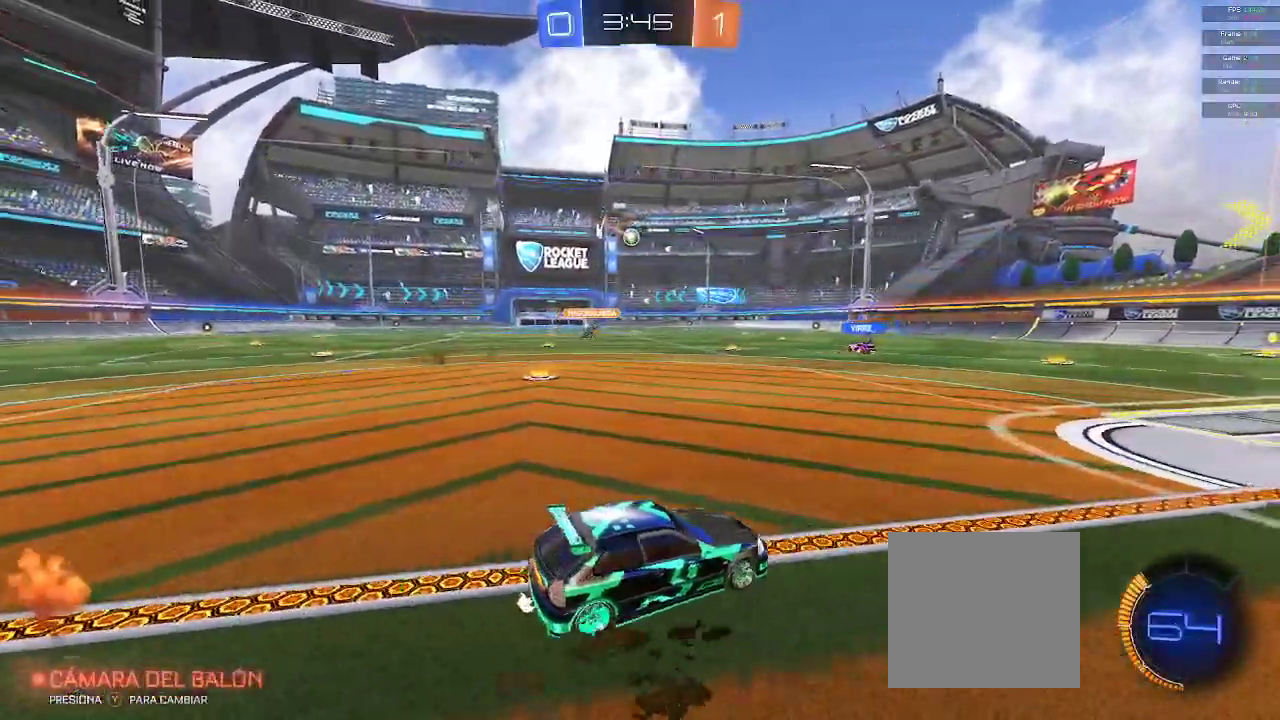
{"dt_ms": 500, "buttons": ["B", "L1", "R2"], "left_stick": "left", "right_stick": "center", "events": [[33, "B", "down"], [383, "L1", "down"], [417, "A", "down"], [483, "A", "up"]]}
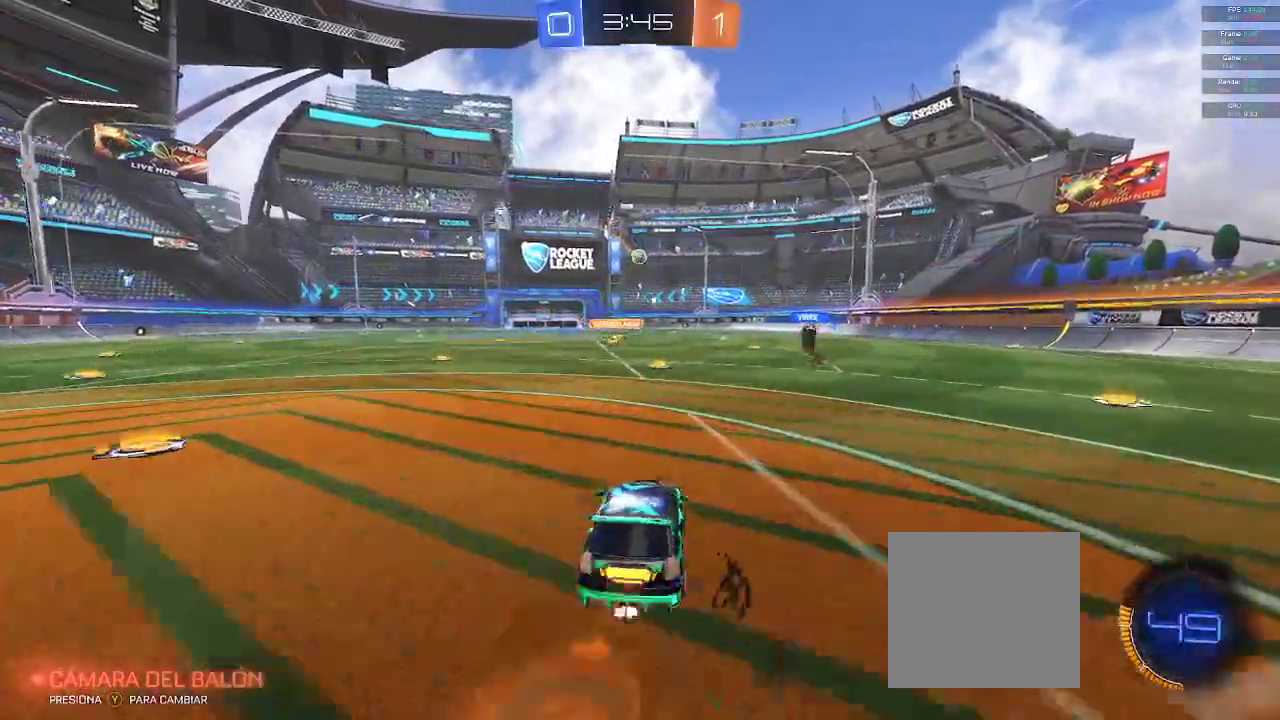
{"dt_ms": 500, "buttons": ["B", "R2"], "left_stick": "center", "right_stick": "center", "events": [[67, "A", "down"], [233, "A", "up"], [267, "L1", "up"], [283, "left_stick", "center"]]}
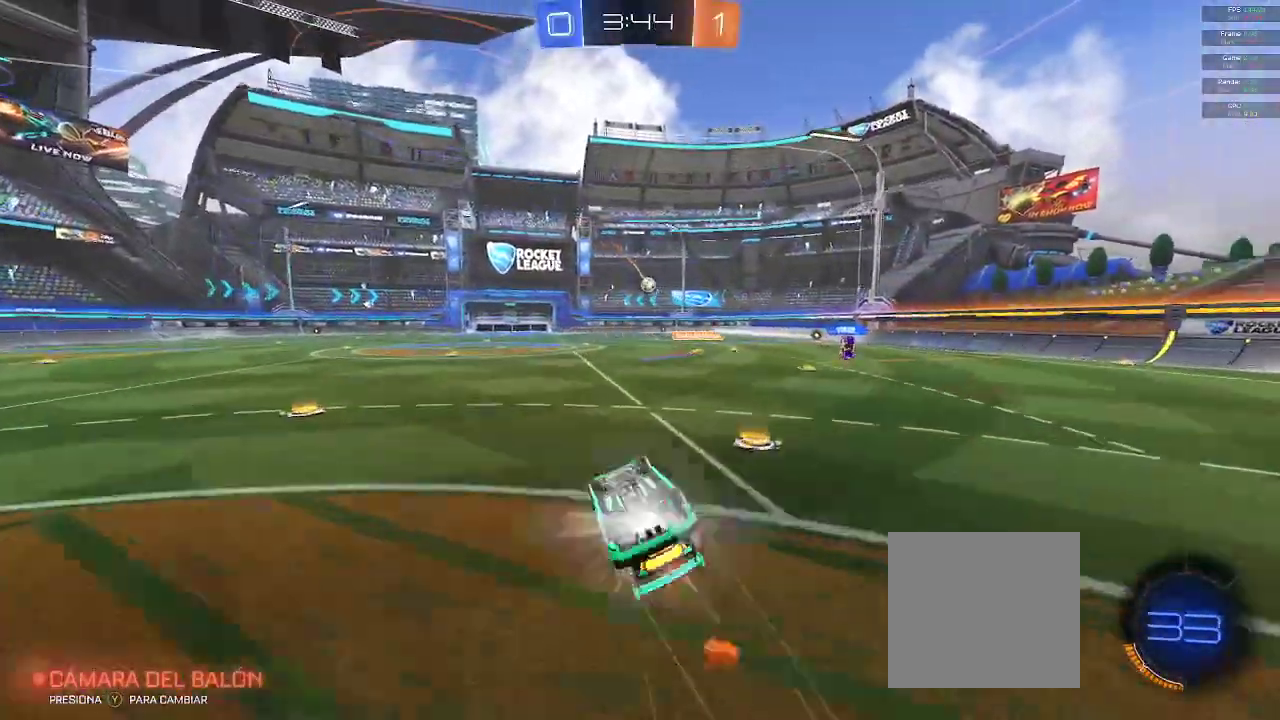
{"dt_ms": 500, "buttons": ["R2"], "left_stick": "left", "right_stick": "center"}
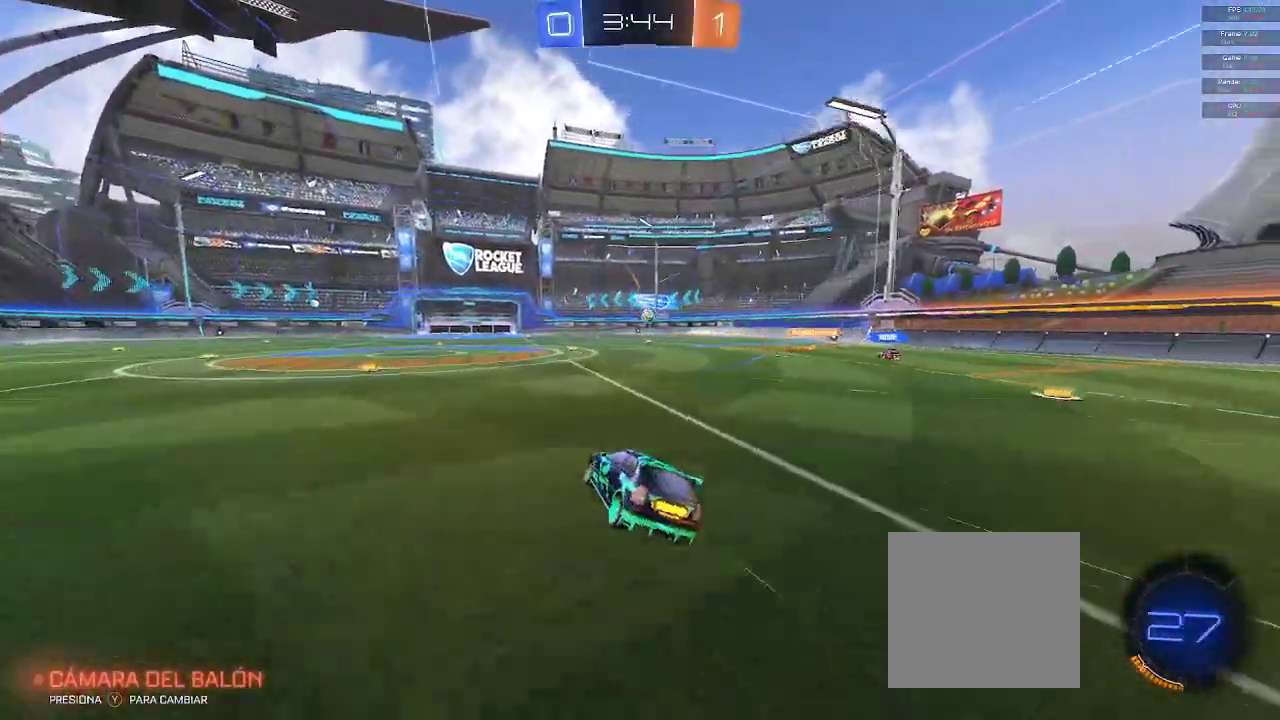
{"dt_ms": 500, "buttons": ["A", "R2"], "left_stick": "left", "right_stick": "center", "events": [[33, "Y", "down"], [100, "Y", "up"], [283, "left_stick", "center"], [300, "A", "down"], [500, "left_stick", "left"]]}
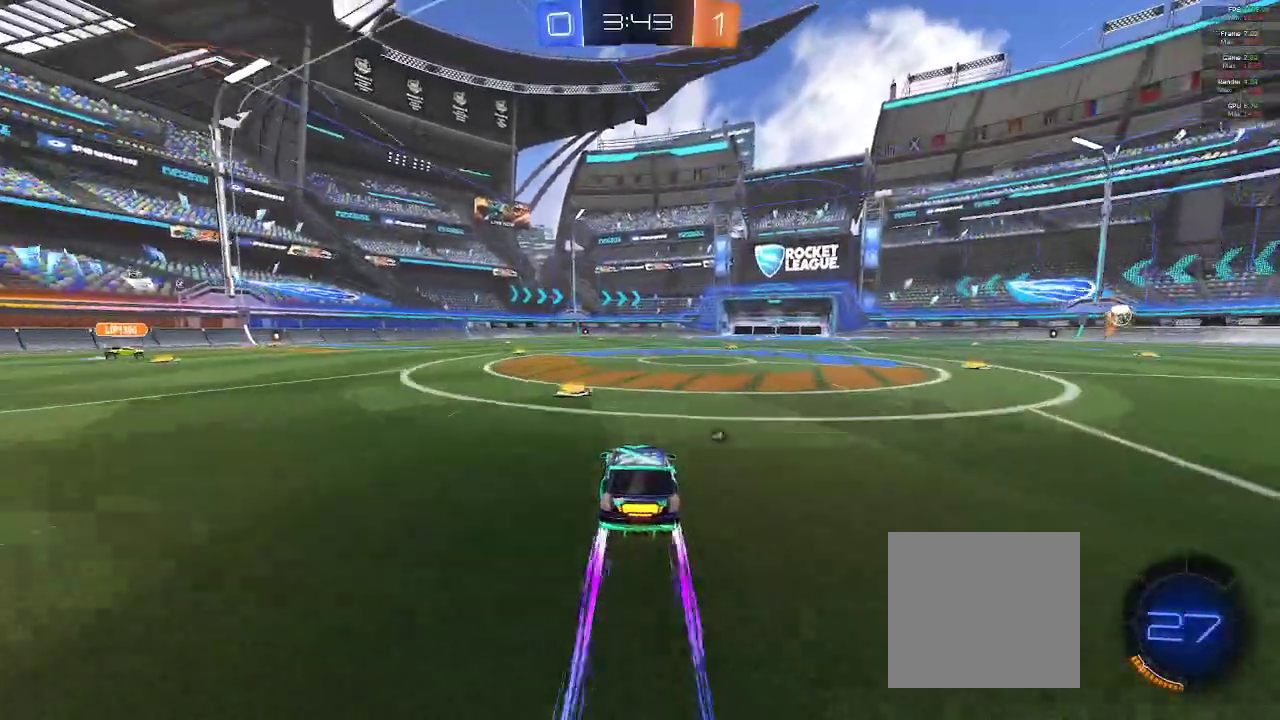
{"dt_ms": 500, "buttons": ["Y", "R2"], "left_stick": "center", "right_stick": "center", "events": [[83, "A", "up"], [83, "left_stick", "center"], [167, "left_stick", "right"], [467, "Y", "down"], [467, "left_stick", "center"]]}
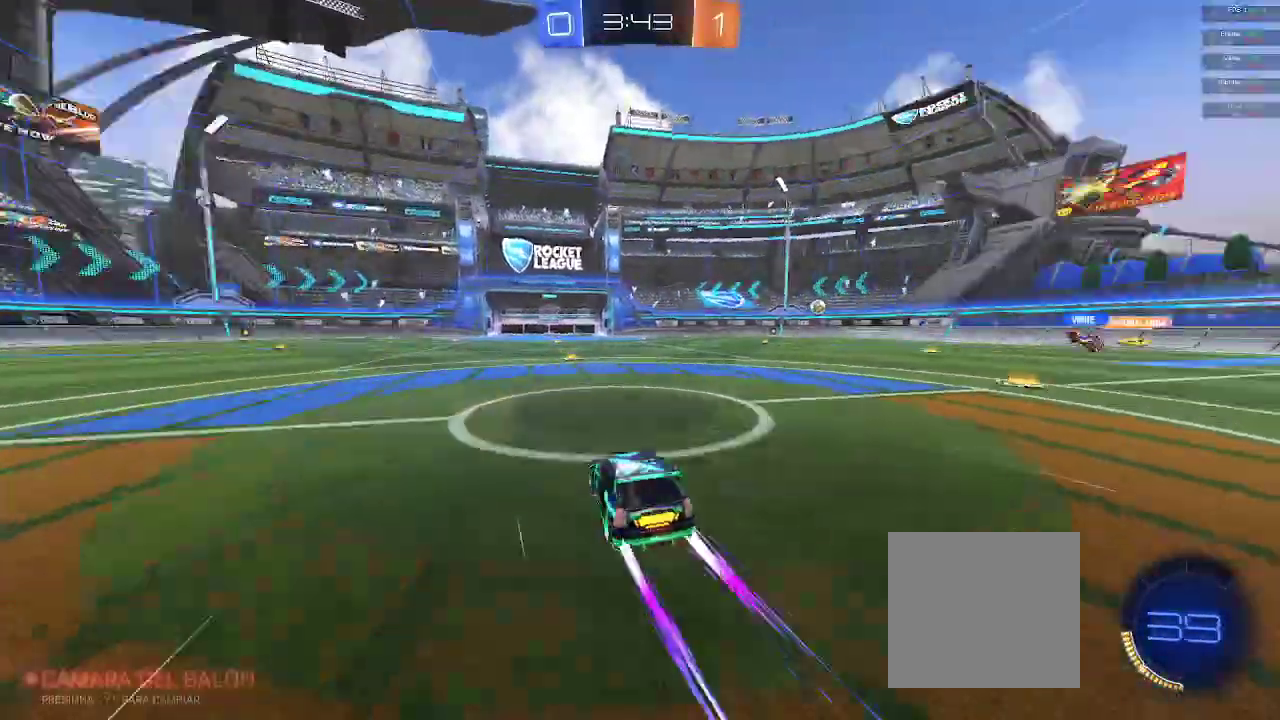
{"dt_ms": 500, "buttons": ["R2"], "left_stick": "center", "right_stick": "center", "events": [[67, "Y", "up"]]}
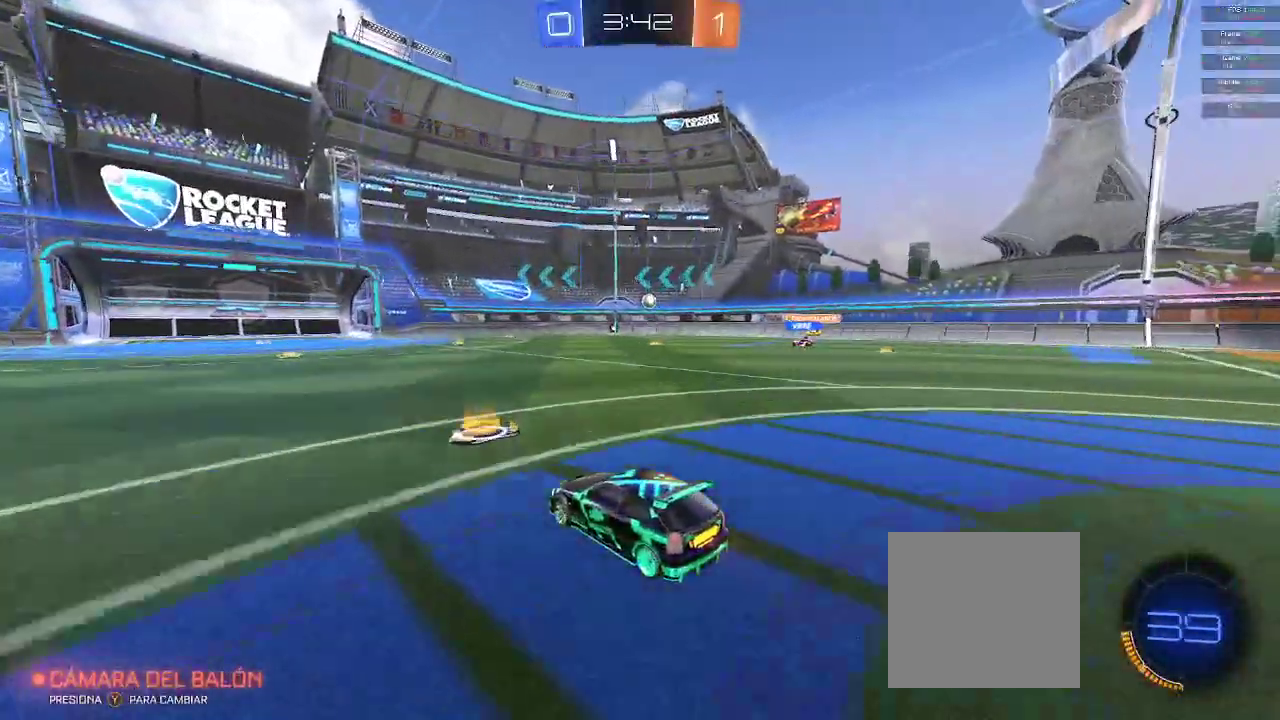
{"dt_ms": 500, "buttons": ["R2"], "left_stick": "center", "right_stick": "center", "events": [[300, "A", "down"], [383, "A", "up"]]}
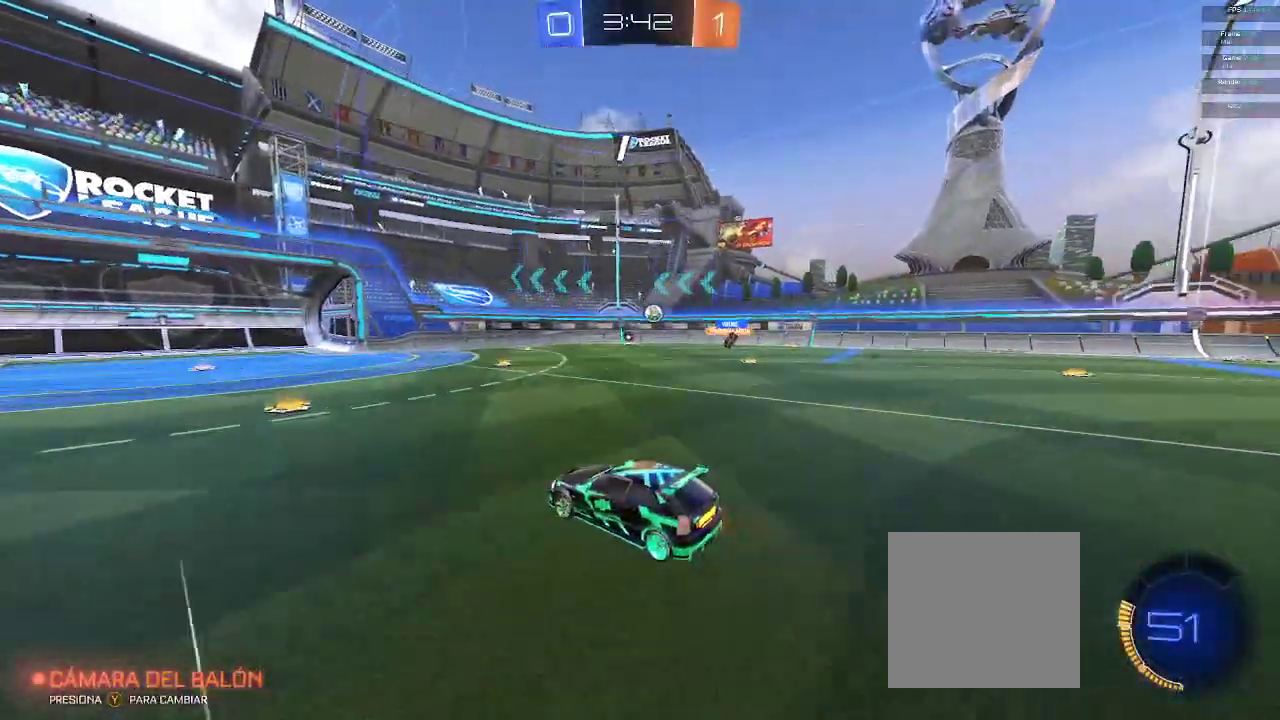
{"dt_ms": 500, "buttons": [], "left_stick": "center", "right_stick": "center", "events": [[167, "left_stick", "up"], [283, "R2", "up"], [367, "left_stick", "center"]]}
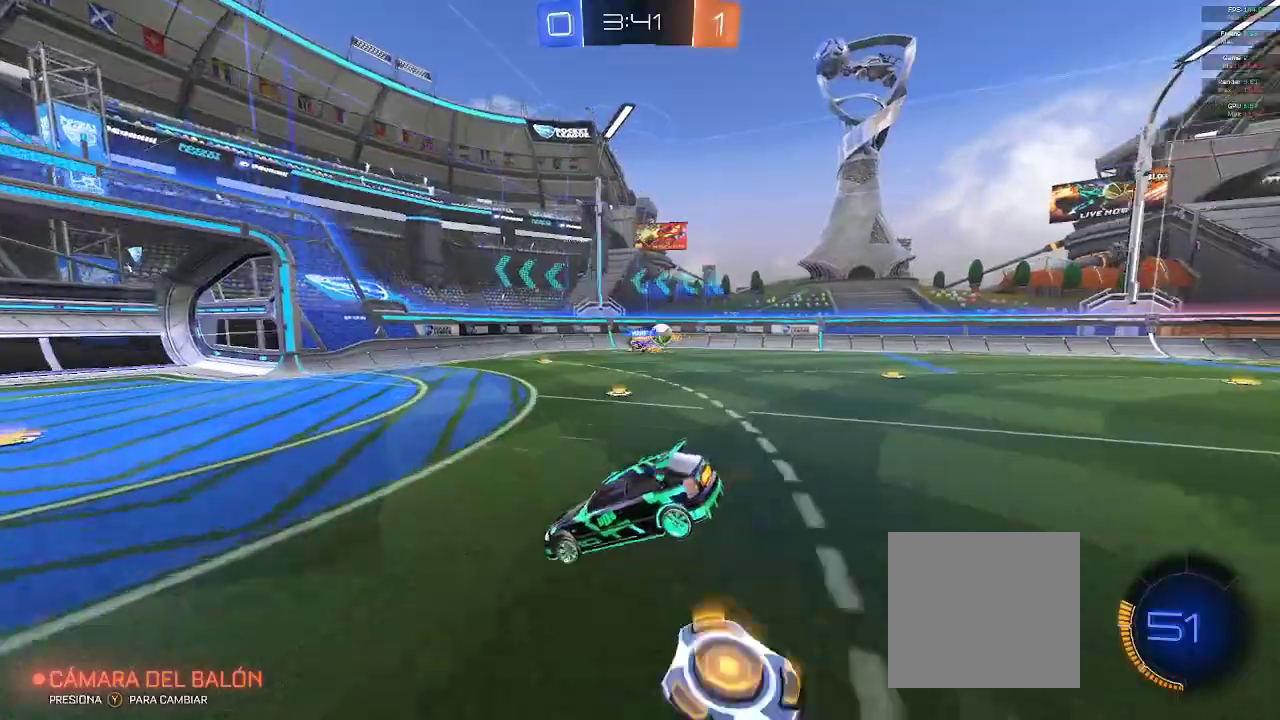
{"dt_ms": 500, "buttons": ["R2"], "left_stick": "down-right", "right_stick": "center", "events": [[133, "left_stick", "down-right"], [317, "left_stick", "down"], [483, "R2", "down"], [483, "left_stick", "down-right"]]}
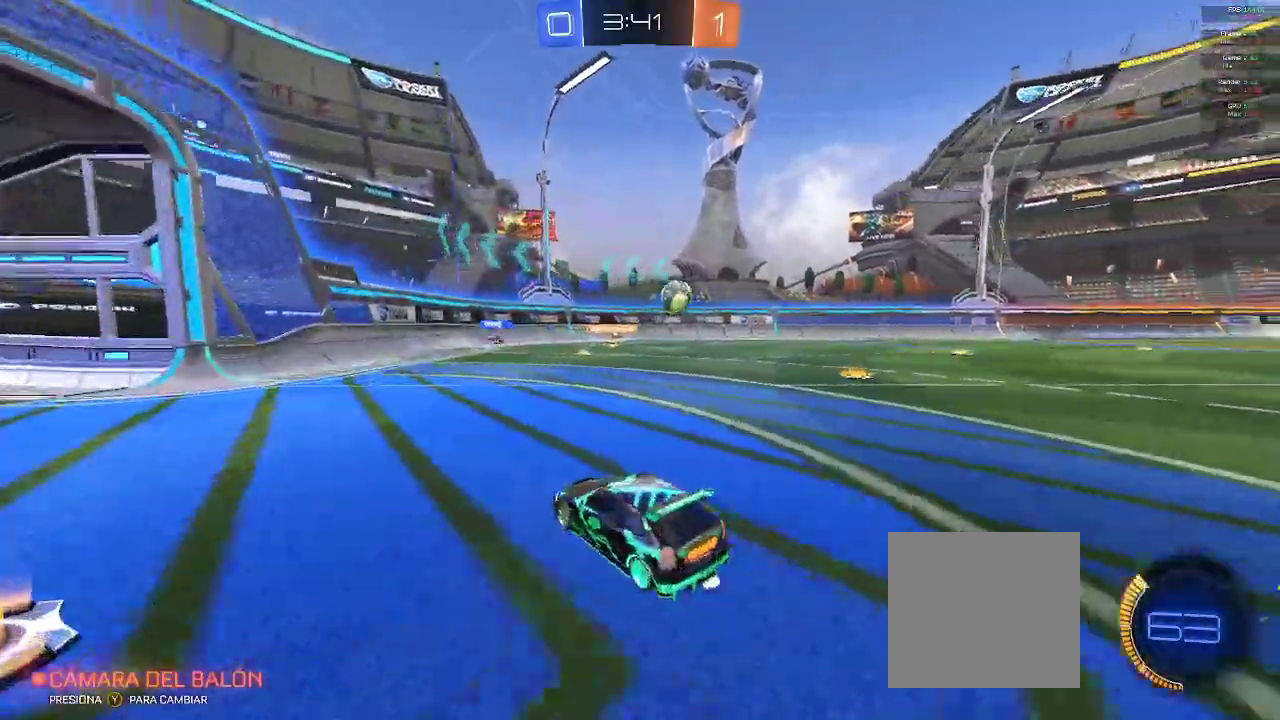
{"dt_ms": 500, "buttons": ["R2"], "left_stick": "left", "right_stick": "center", "events": [[83, "left_stick", "down-left"], [167, "left_stick", "left"], [200, "X", "down"], [450, "X", "up"]]}
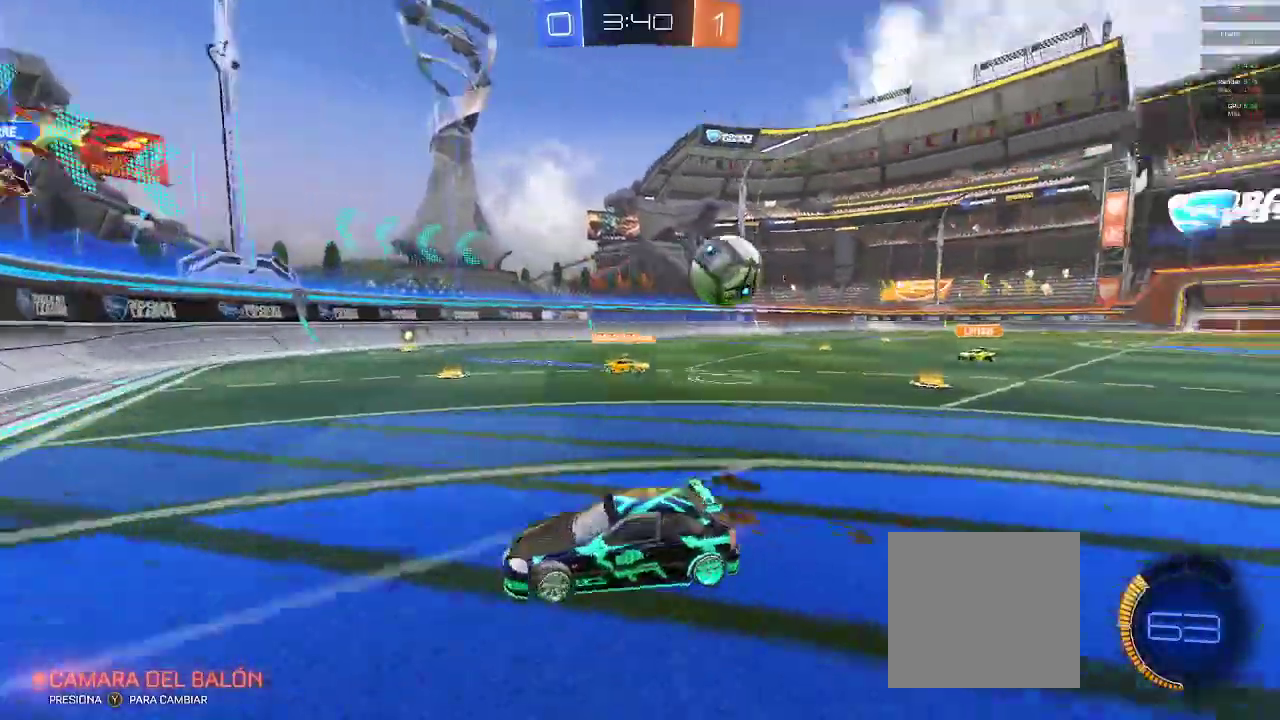
{"dt_ms": 500, "buttons": ["R2"], "left_stick": "left", "right_stick": "center", "events": [[33, "X", "down"], [117, "X", "up"]]}
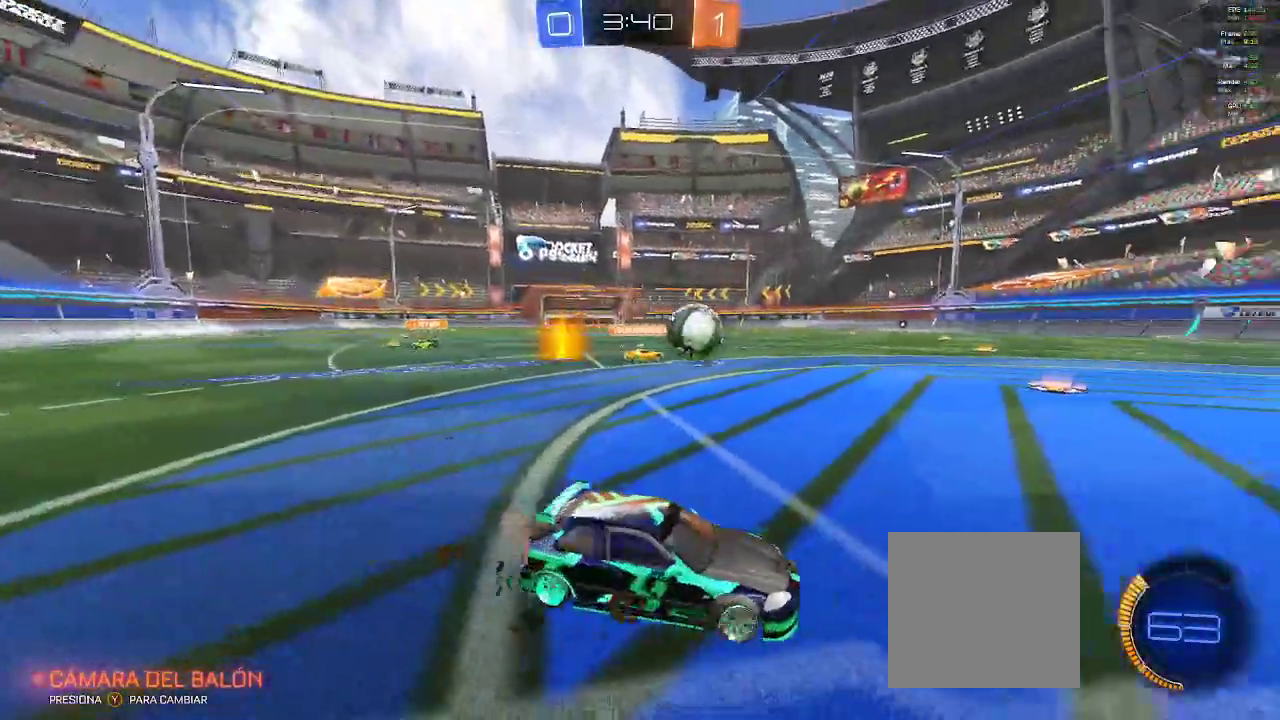
{"dt_ms": 500, "buttons": ["R2"], "left_stick": "up-right", "right_stick": "center", "events": [[217, "B", "down"], [267, "left_stick", "up-left"], [417, "left_stick", "up-right"], [450, "B", "up"]]}
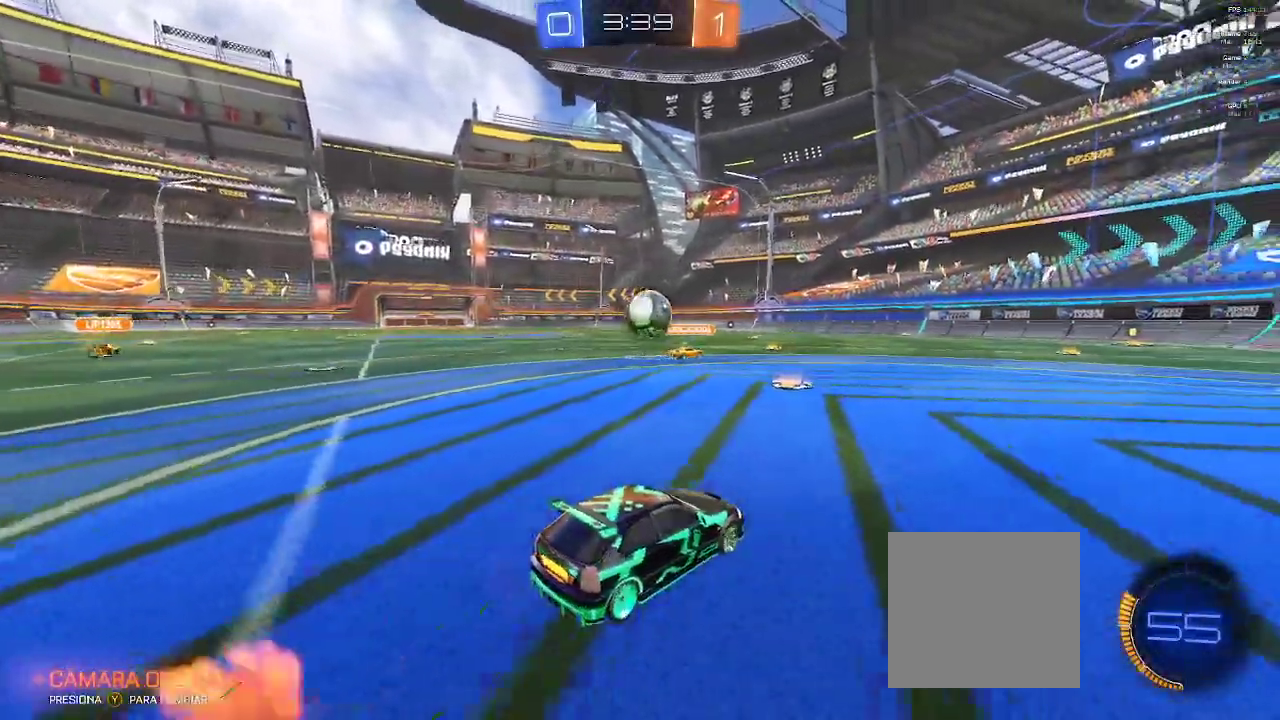
{"dt_ms": 500, "buttons": ["R2"], "left_stick": "center", "right_stick": "center", "events": [[100, "left_stick", "center"], [150, "left_stick", "left"], [333, "left_stick", "center"]]}
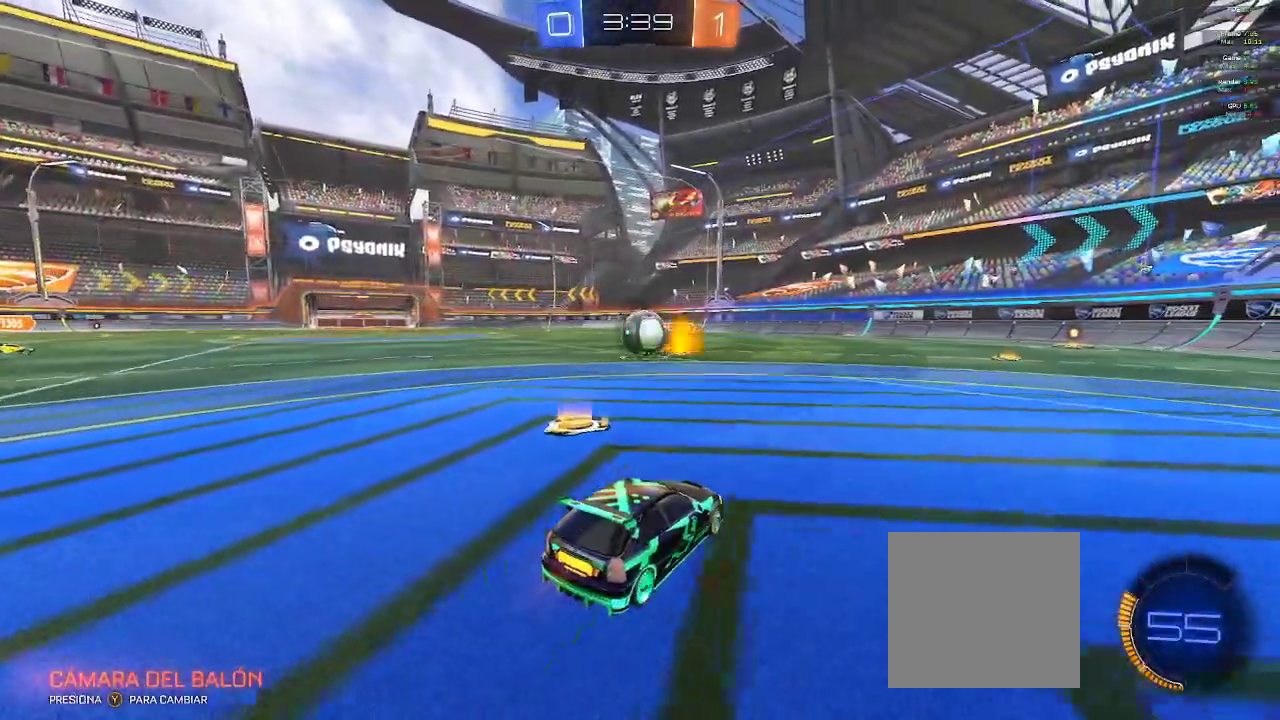
{"dt_ms": 500, "buttons": ["R2"], "left_stick": "right", "right_stick": "center", "events": [[200, "left_stick", "left"], [350, "left_stick", "center"], [500, "left_stick", "right"]]}
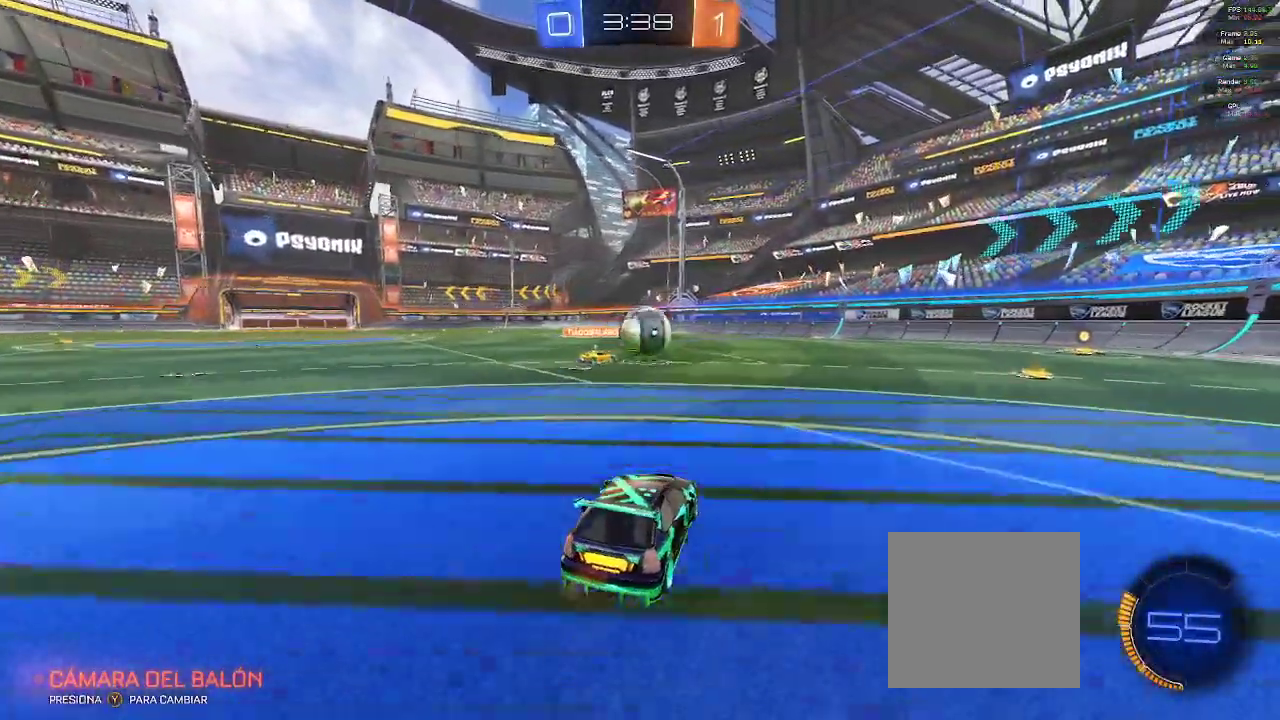
{"dt_ms": 500, "buttons": ["B", "R2"], "left_stick": "center", "right_stick": "center", "events": [[33, "B", "down"], [117, "left_stick", "center"], [317, "left_stick", "right"], [500, "left_stick", "center"]]}
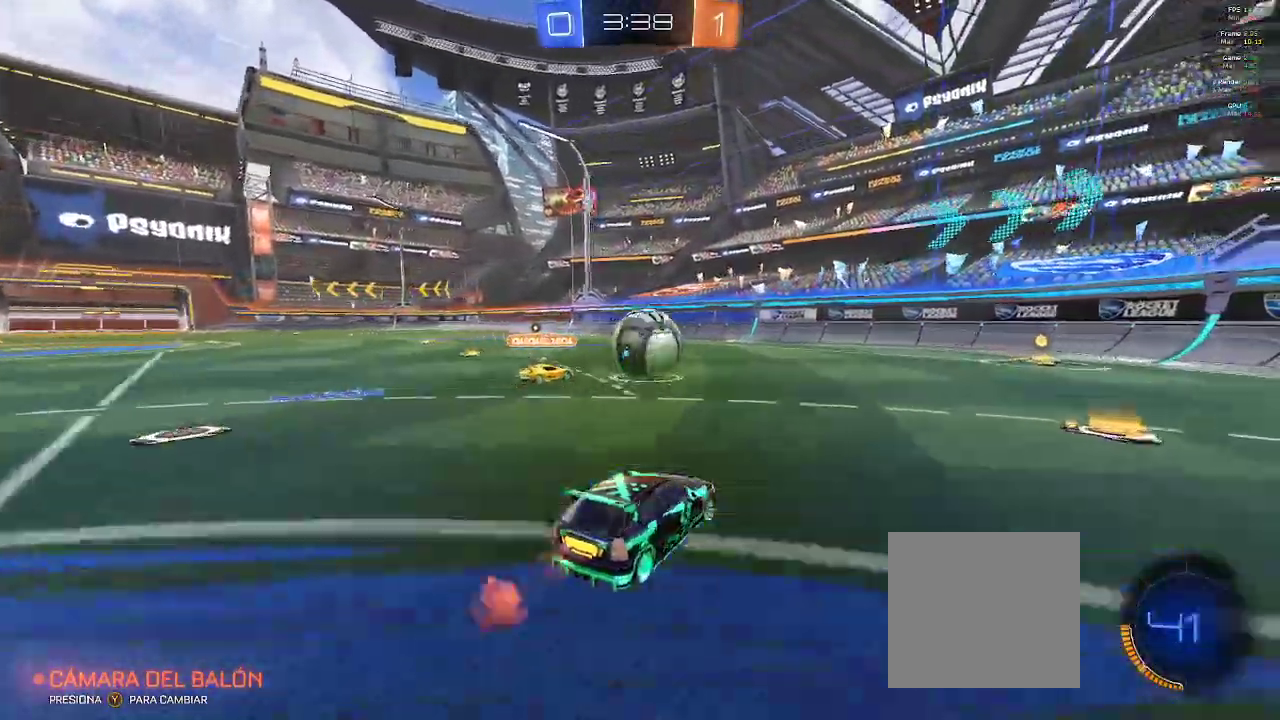
{"dt_ms": 500, "buttons": ["R2"], "left_stick": "right", "right_stick": "center", "events": [[150, "left_stick", "left"], [300, "left_stick", "center"], [450, "B", "up"], [483, "left_stick", "right"]]}
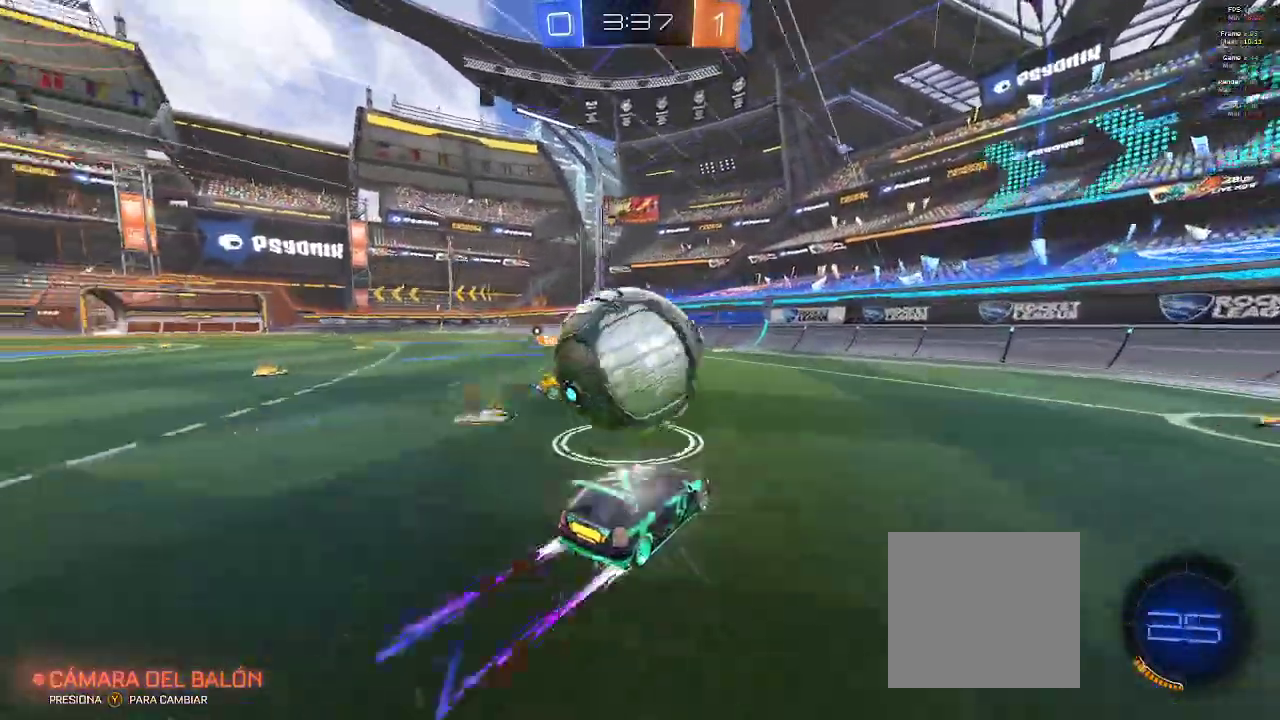
{"dt_ms": 500, "buttons": ["R2"], "left_stick": "right", "right_stick": "center", "events": [[50, "L2", "down"], [250, "L2", "up"]]}
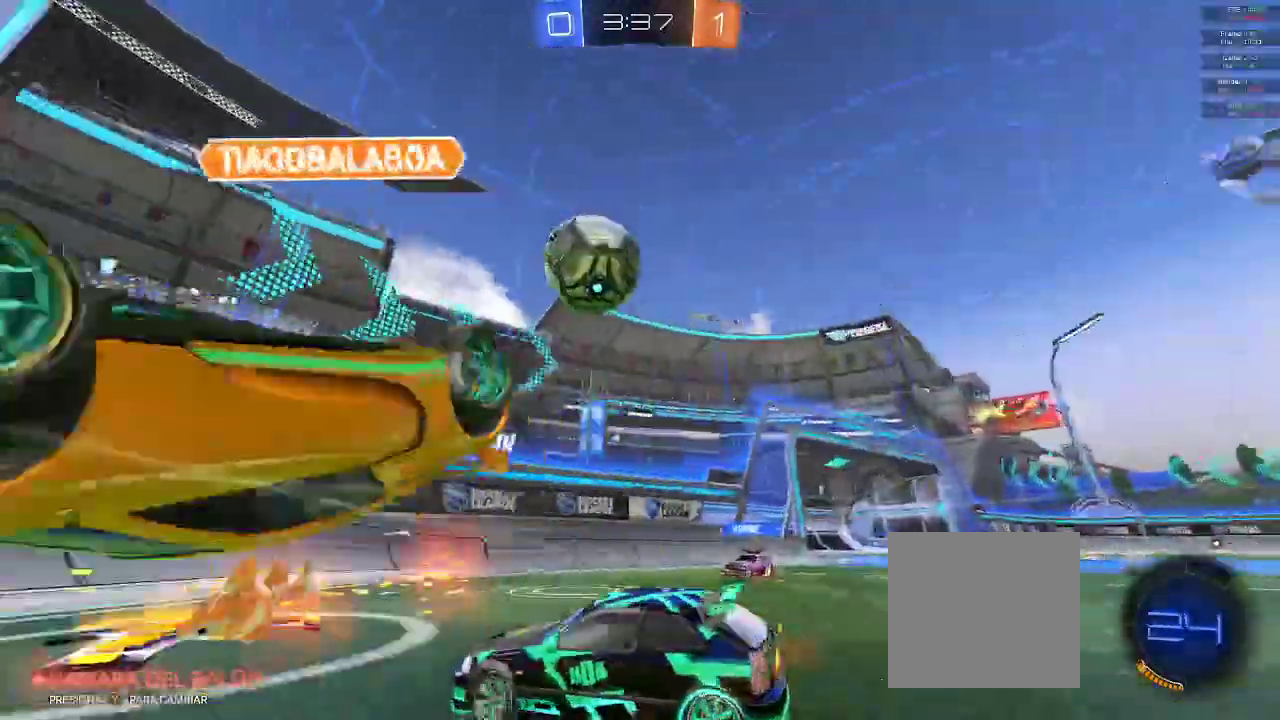
{"dt_ms": 500, "buttons": ["R2"], "left_stick": "left", "right_stick": "center"}